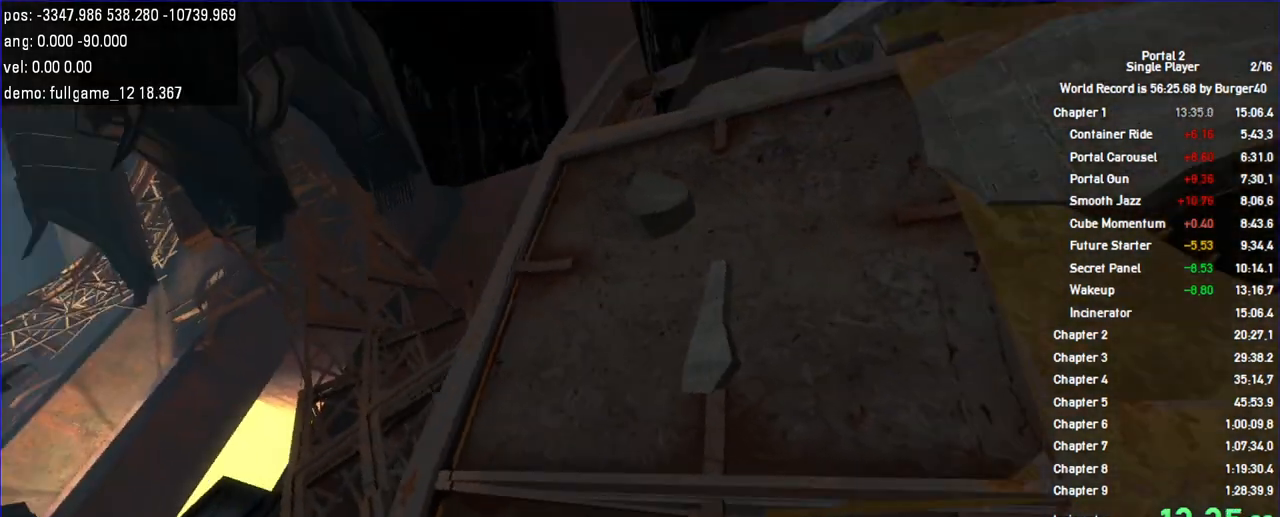
Gameplay with keyboard and mouse; each line is a JSON object with the keys and mouse buttons held at the frame after it. "events" lists presses ("down") and releases ("up") of "a", "auto", "bup", "c", "chat", "cont", "crzy1", "crzy2", "d", "fbr", "jump", "load", "load01", "low", "propi", "r", "relod", "reset", "s", "save", "sens", "shift", "space", "spanel", "use", "w", "z", "zoom", "mouse_left", "mouse_wheel" and "mouse_right" between this image and that frame as [ms after this image, input, new state], when the widget could be followed in between. "mouse_left", "mouse_wheel", "mouse_right" = the "left", "wheel", "right" buttons of the "mouse" list. No other keys are recorded. "wheel" means that the mouse wheel is clicked or scrolled. Key names are as the overlay labels them; some are game actions (e.g. jump) rather than physical keys. Not read: mouse_move.
{"keys": ["w"], "mouse": [], "events": [[467, "w", "down"]]}
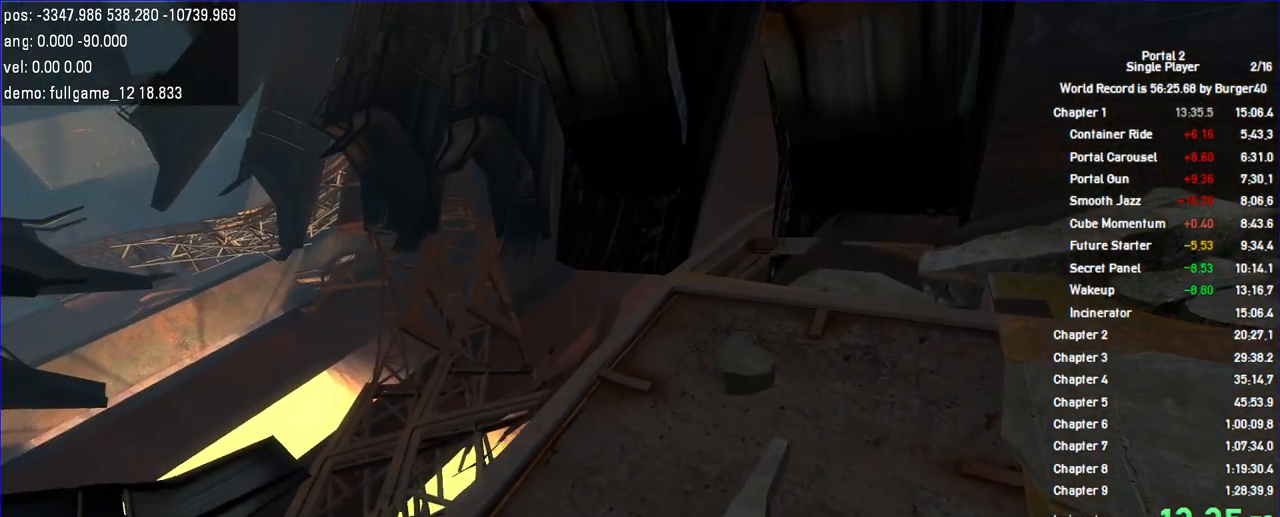
{"keys": ["w"], "mouse": [], "events": []}
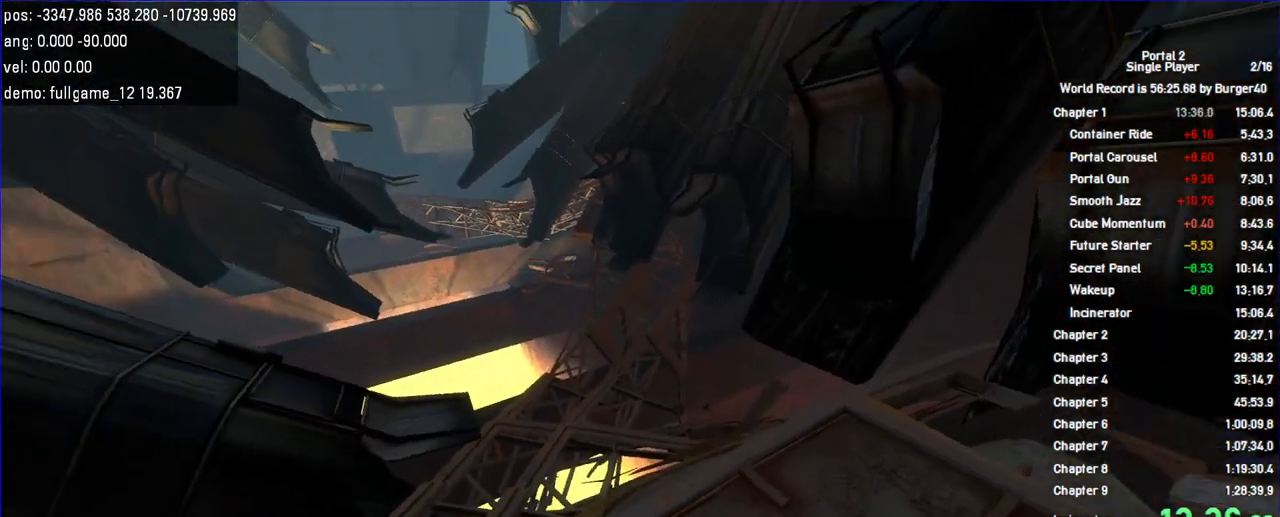
{"keys": ["w"], "mouse": [], "events": []}
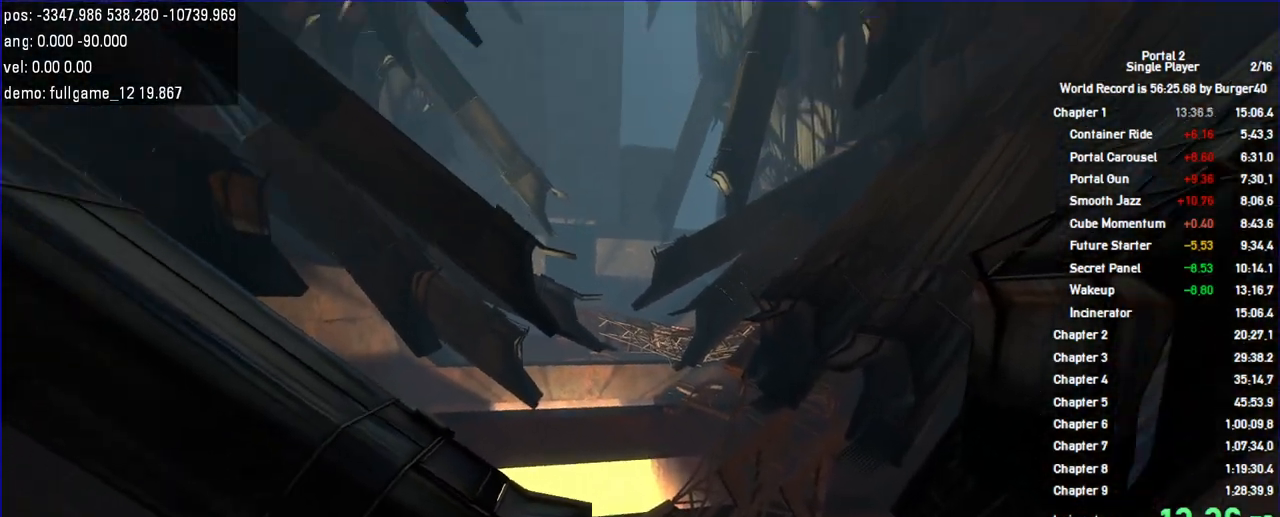
{"keys": ["w"], "mouse": [], "events": []}
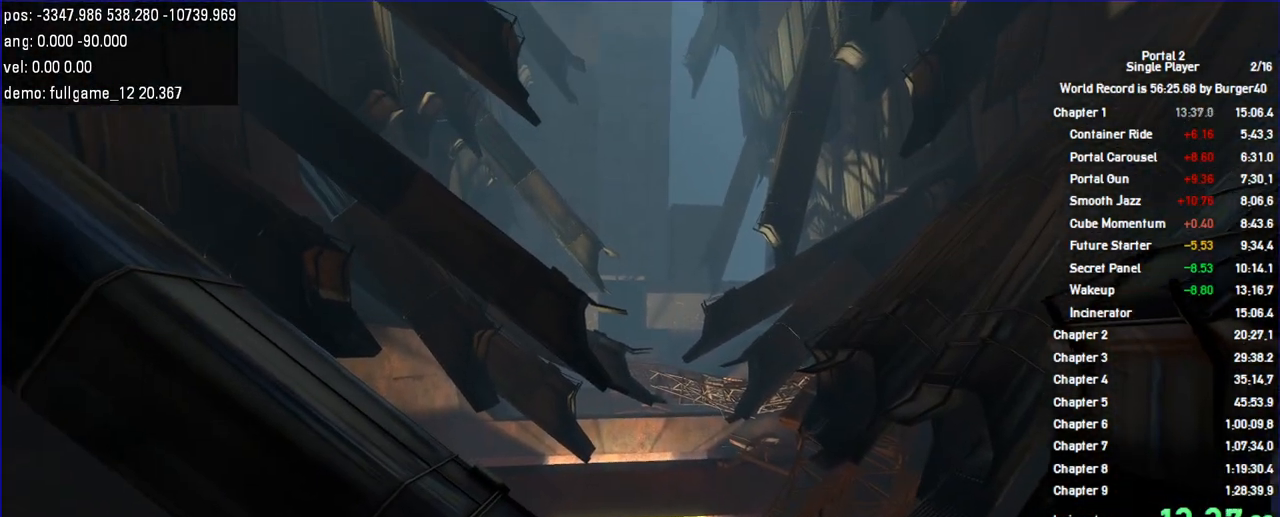
{"keys": ["w"], "mouse": [], "events": []}
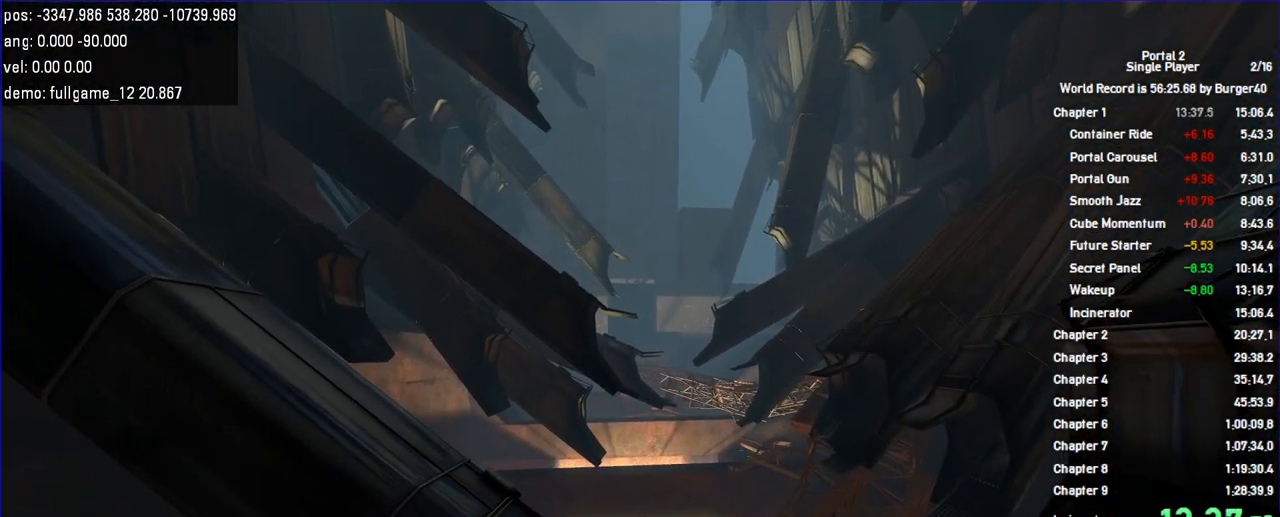
{"keys": ["w"], "mouse": [], "events": []}
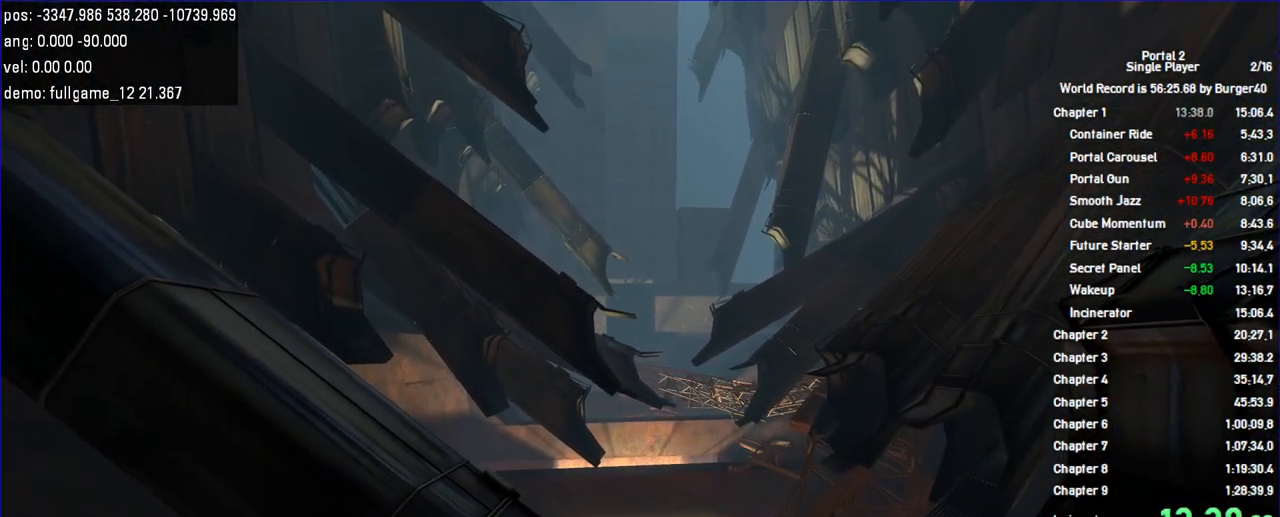
{"keys": ["w"], "mouse": [], "events": []}